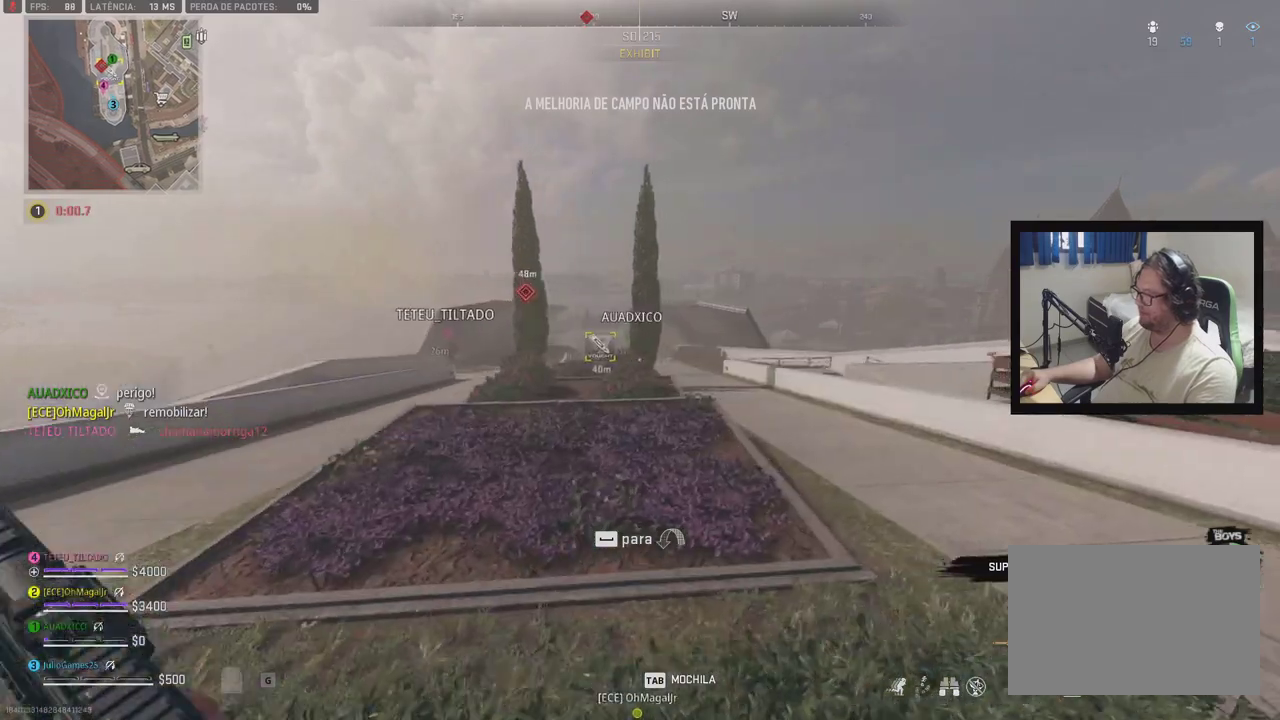
Gameplay with a controller (Xbox layout); each line is a JSON object with the inputs held at the frame after it. "events" lists button and stick changes between this image and that frame as [ms after this image, input, new state], when the widget could be followed in between. Not read: L1 L2 L3 R2 R3 SELECT START left_stick.
{"buttons": [], "right_stick": "center", "events": [[200, "A", "down"], [200, "X", "down"], [250, "A", "up"], [350, "X", "up"]]}
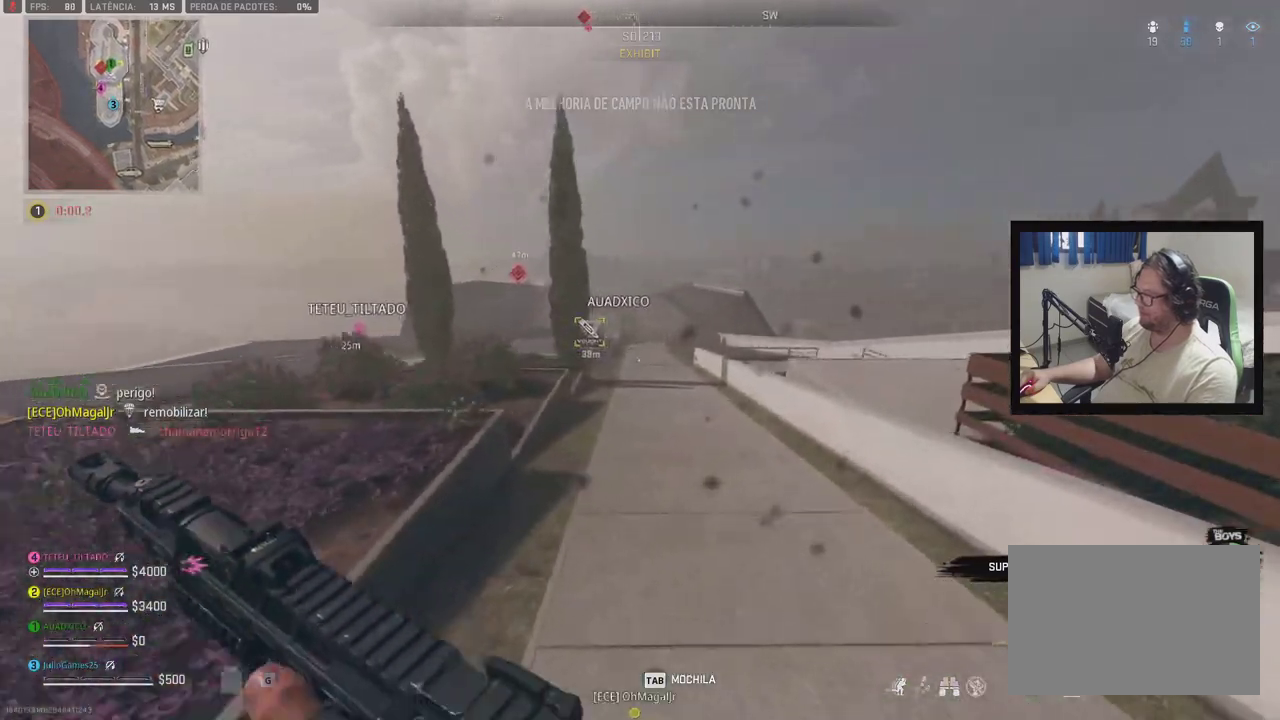
{"buttons": [], "right_stick": "center", "events": []}
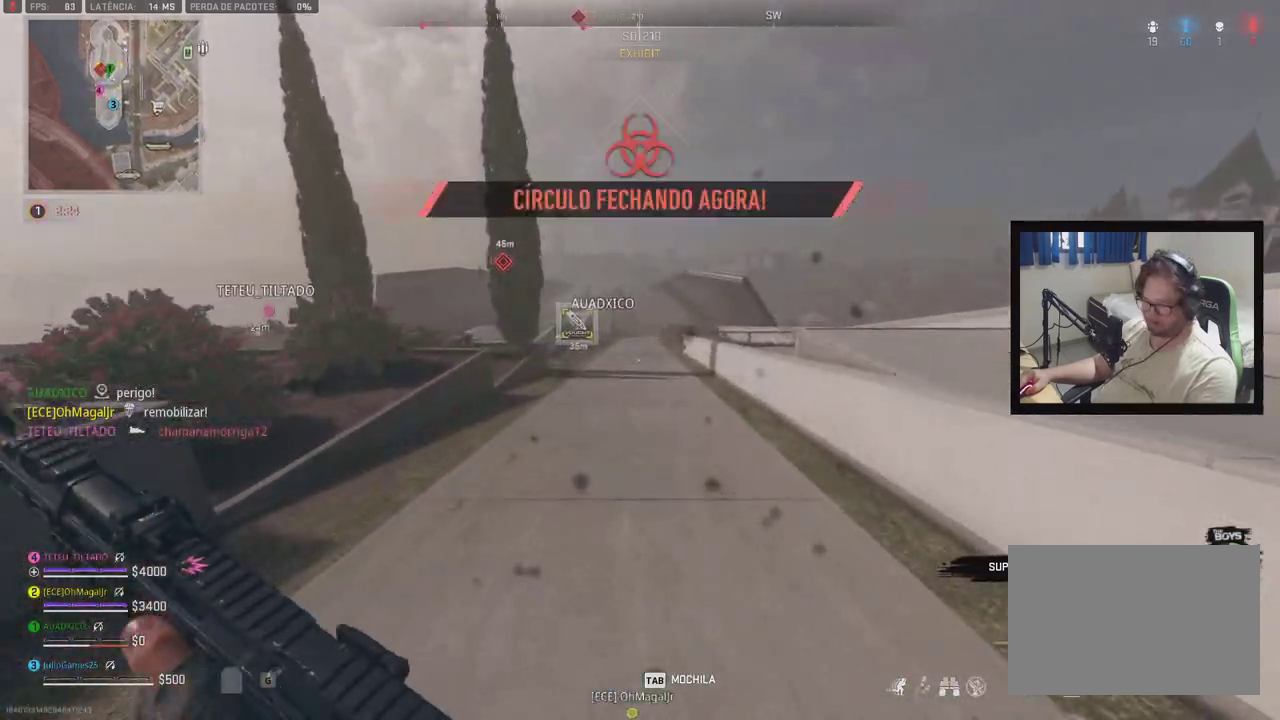
{"buttons": [], "right_stick": "center", "events": []}
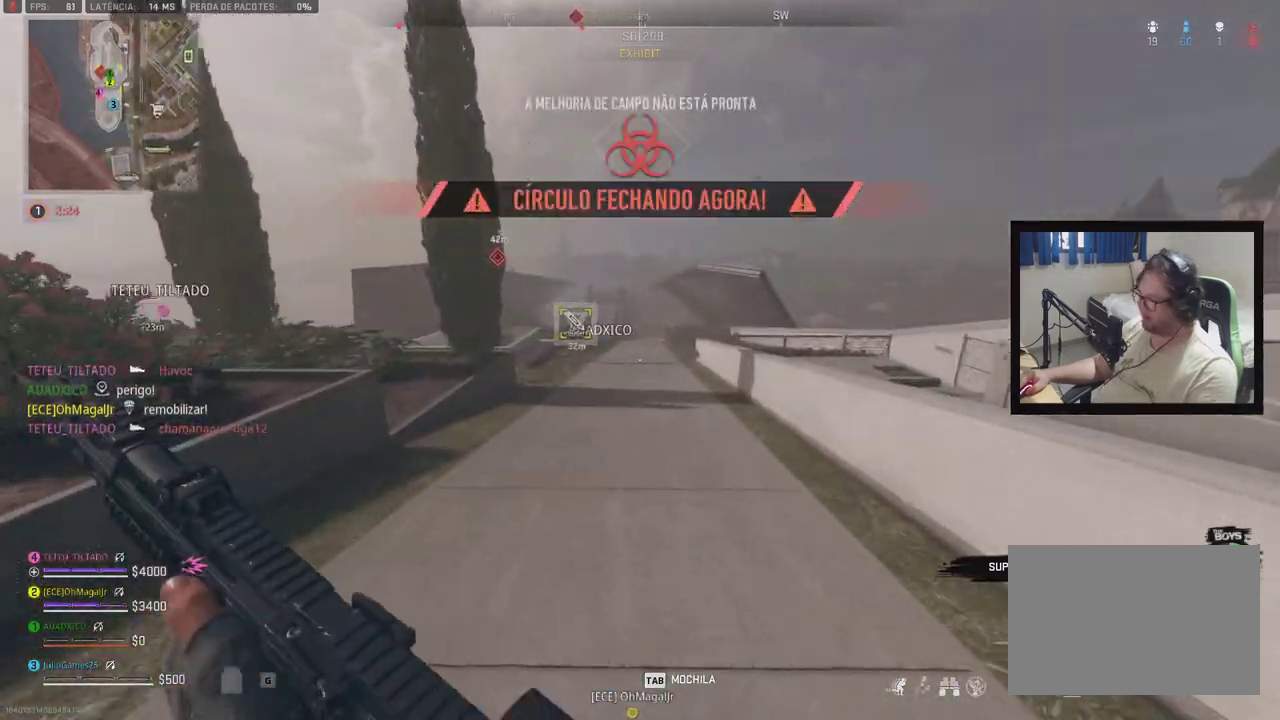
{"buttons": [], "right_stick": "center", "events": []}
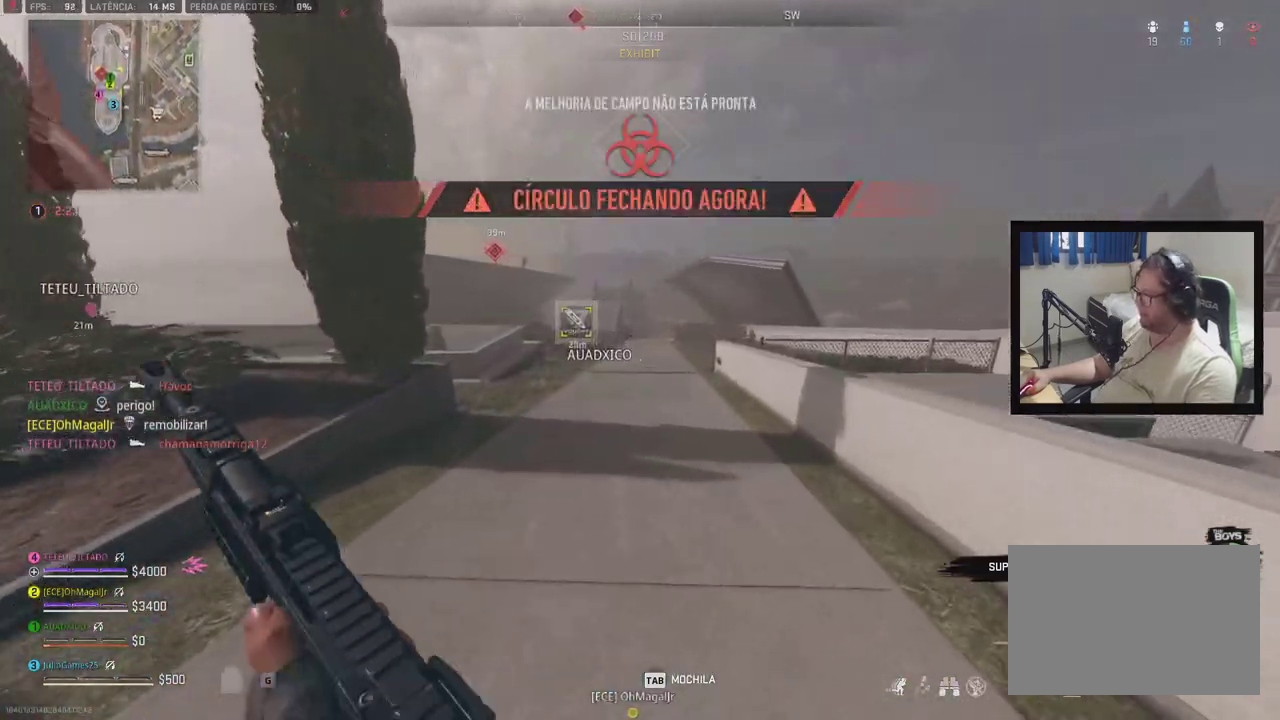
{"buttons": [], "right_stick": "center", "events": []}
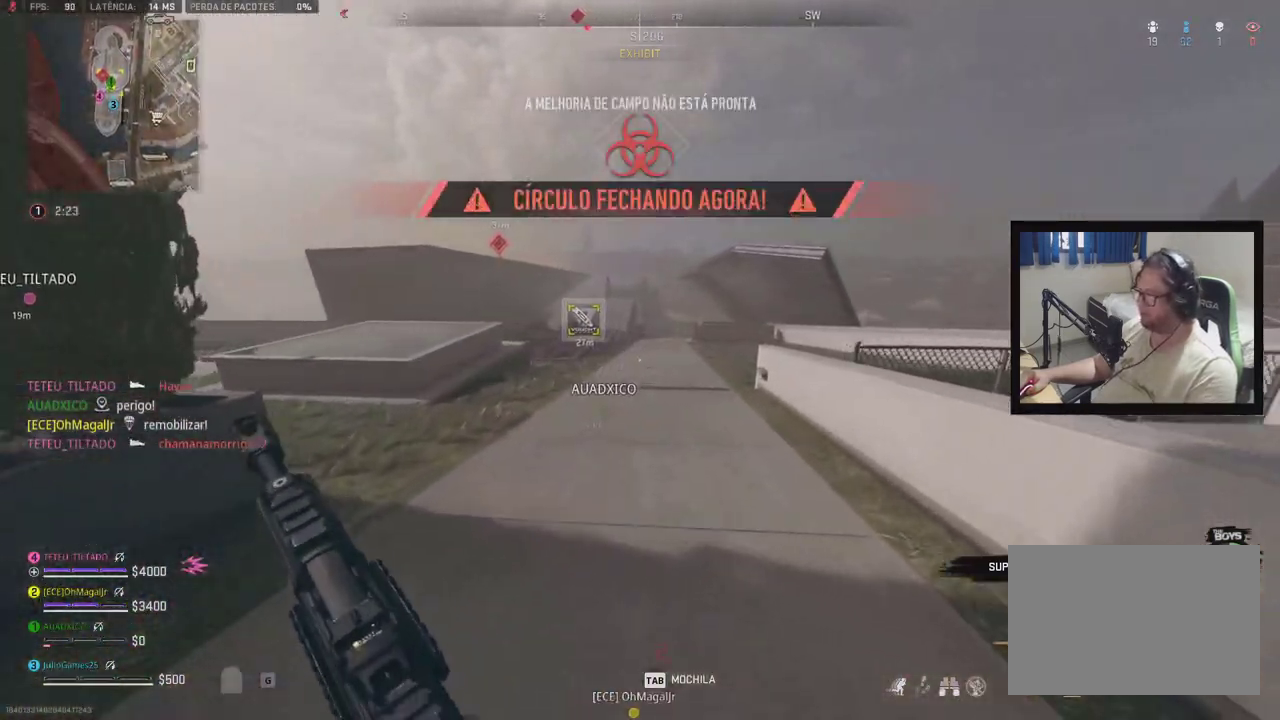
{"buttons": [], "right_stick": "center", "events": [[17, "DPAD_UP", "down"], [67, "DPAD_UP", "up"]]}